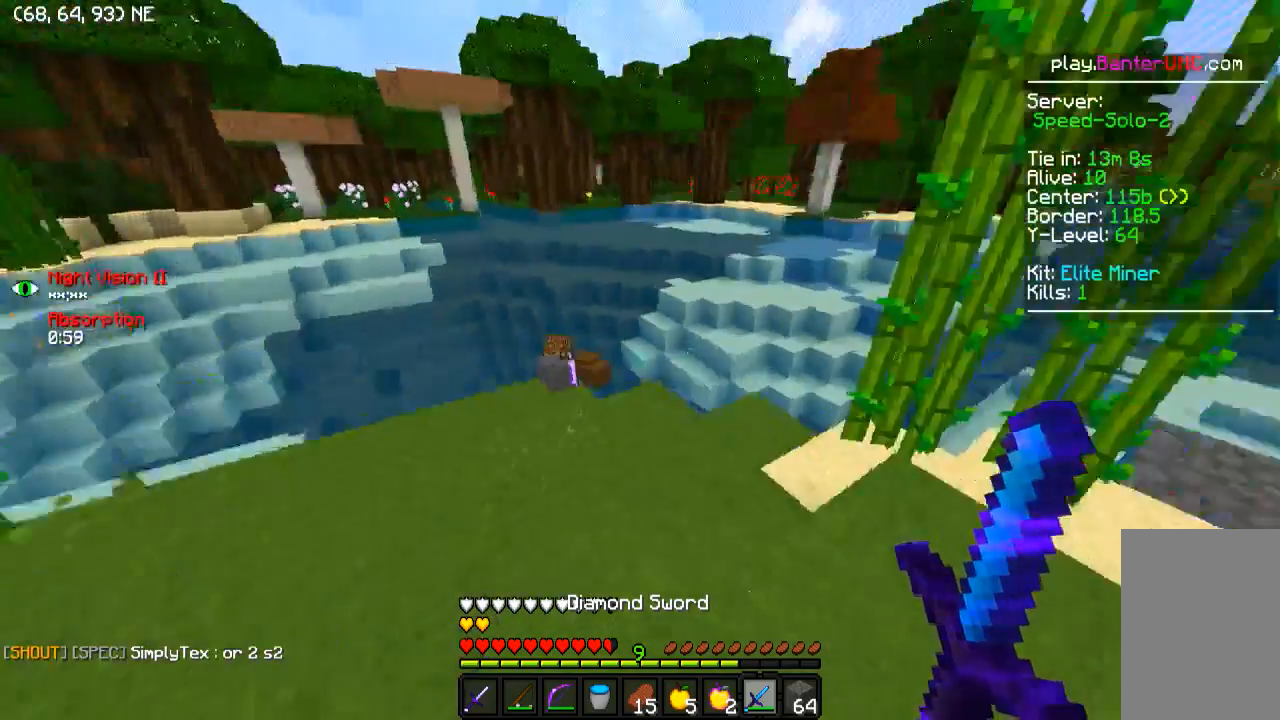
Gameplay with keyboard; each line is a JSON object with the keys held at the frame after it. "events" lists presses ("down") and releases ("up") of "a", "d", "s" and "w" between this image and that frame as [ms after this image, input, new state], when the widget could be followed in between. No other keys are recorded. Mouse input is not recorded.
{"keys": ["d"], "events": [[150, "w", "down"], [200, "d", "down"], [250, "w", "up"]]}
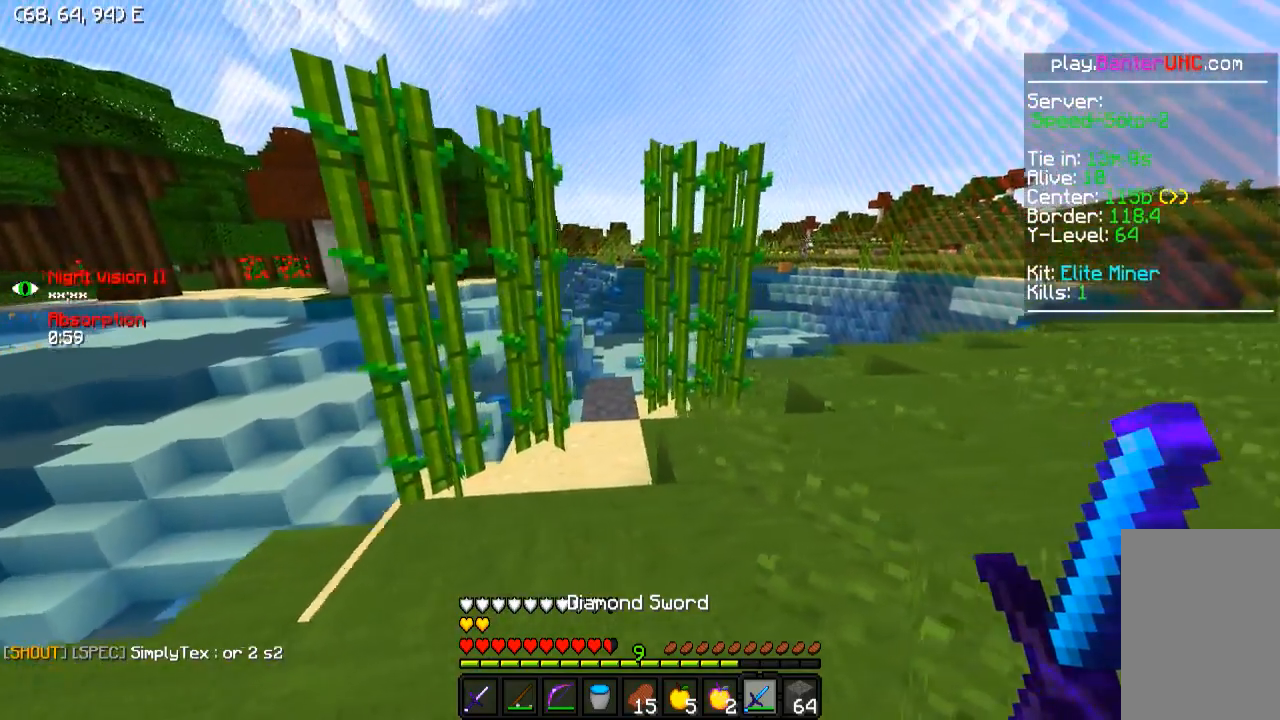
{"keys": ["a", "w"], "events": [[50, "w", "down"], [250, "w", "up"], [300, "d", "up"], [400, "a", "down"], [400, "w", "down"]]}
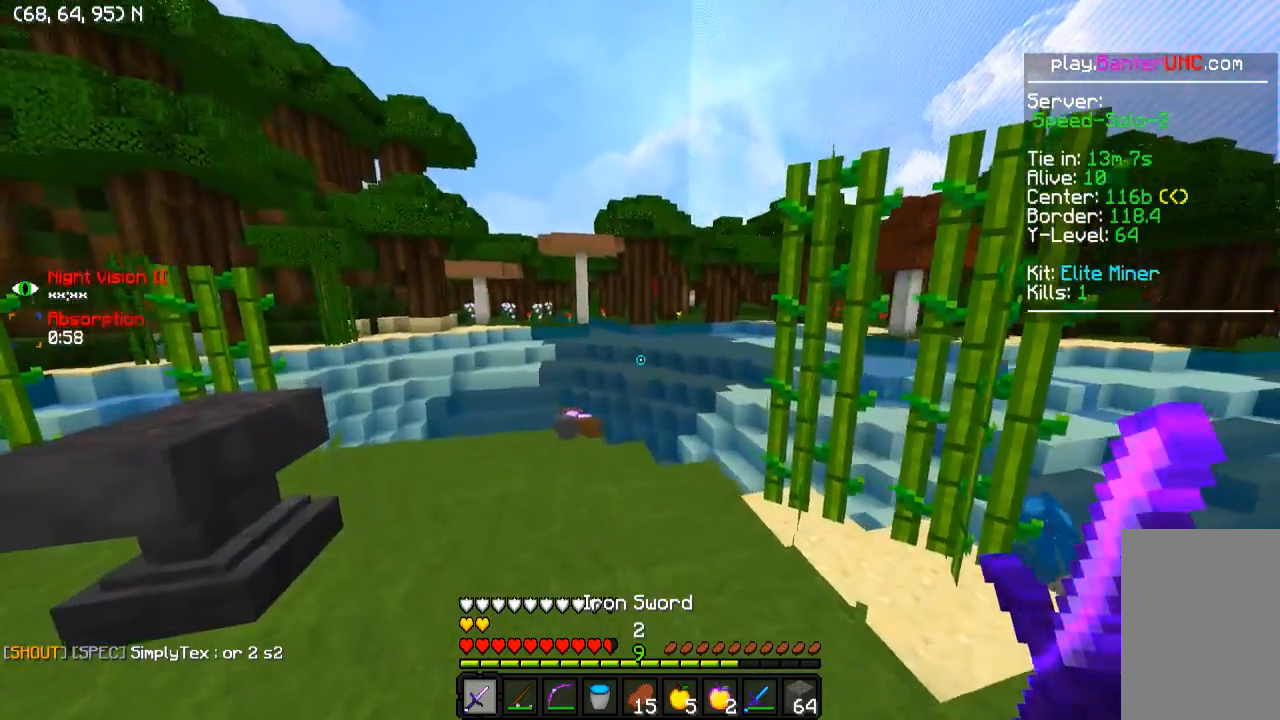
{"keys": ["a", "w"], "events": [[100, "a", "up"], [334, "a", "down"]]}
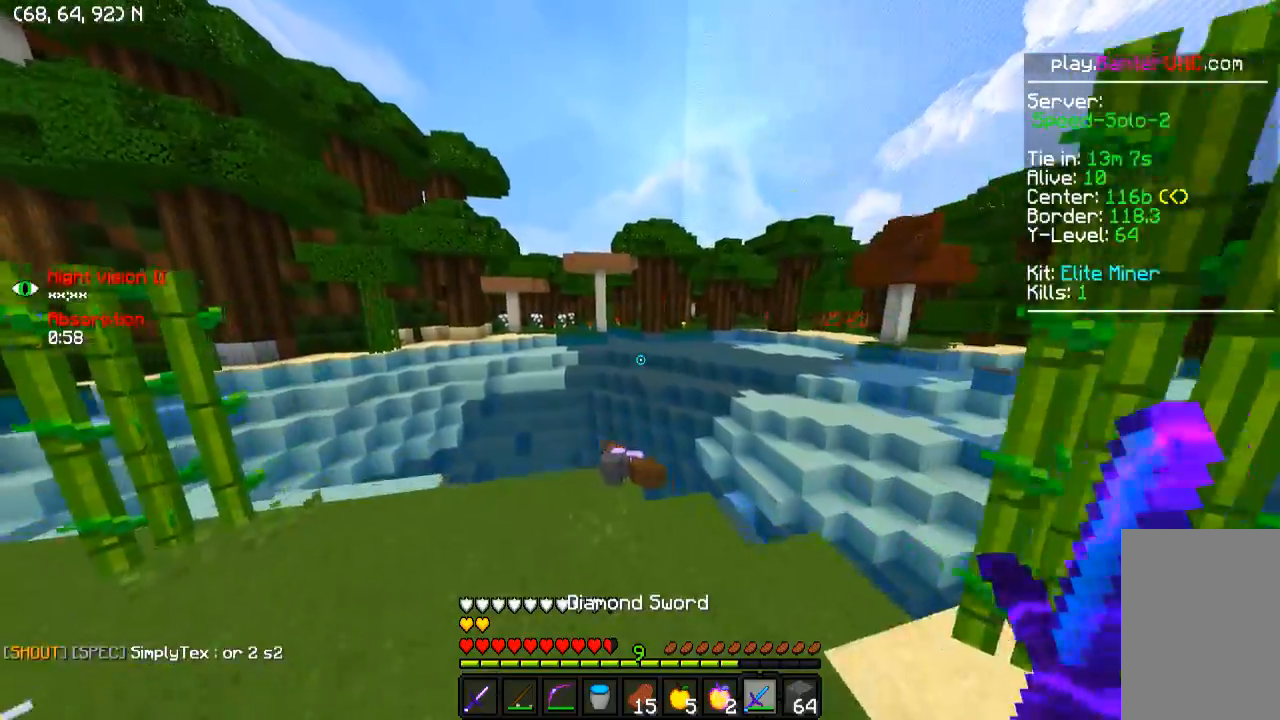
{"keys": ["d", "w"], "events": [[100, "a", "up"], [150, "w", "up"], [400, "d", "down"], [500, "w", "down"]]}
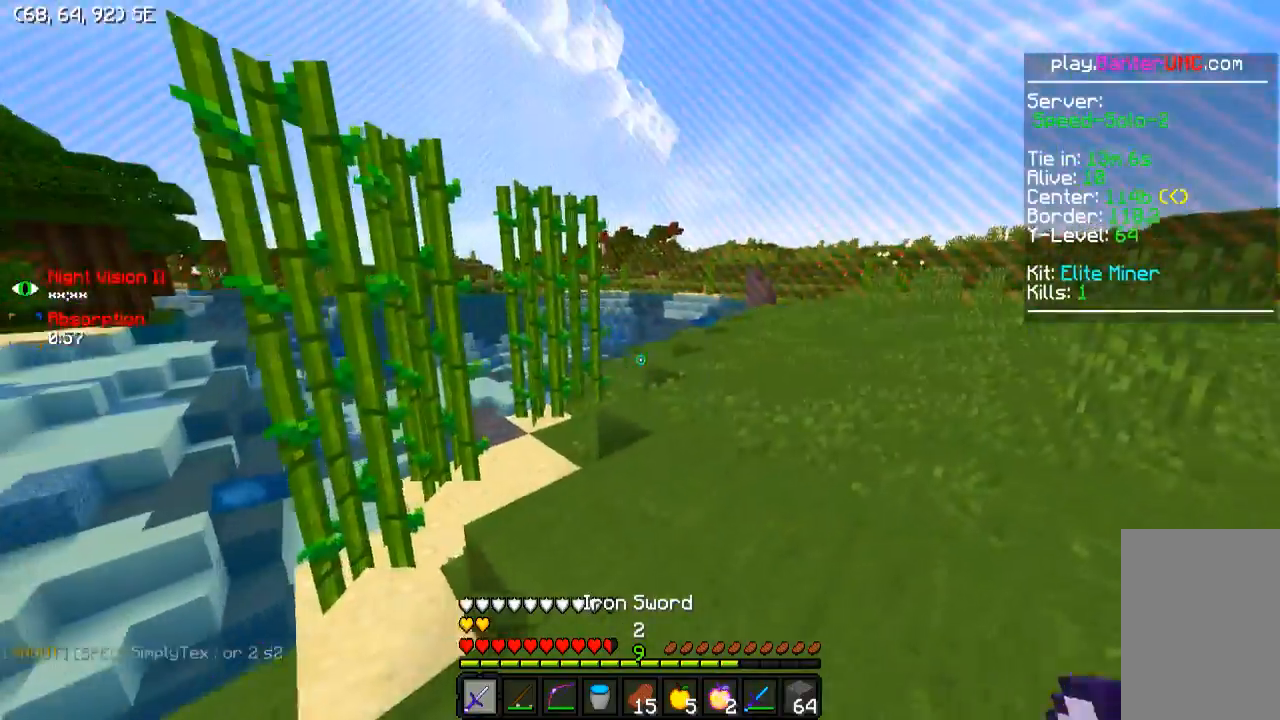
{"keys": ["d", "w"], "events": [[300, "d", "up"], [450, "d", "down"]]}
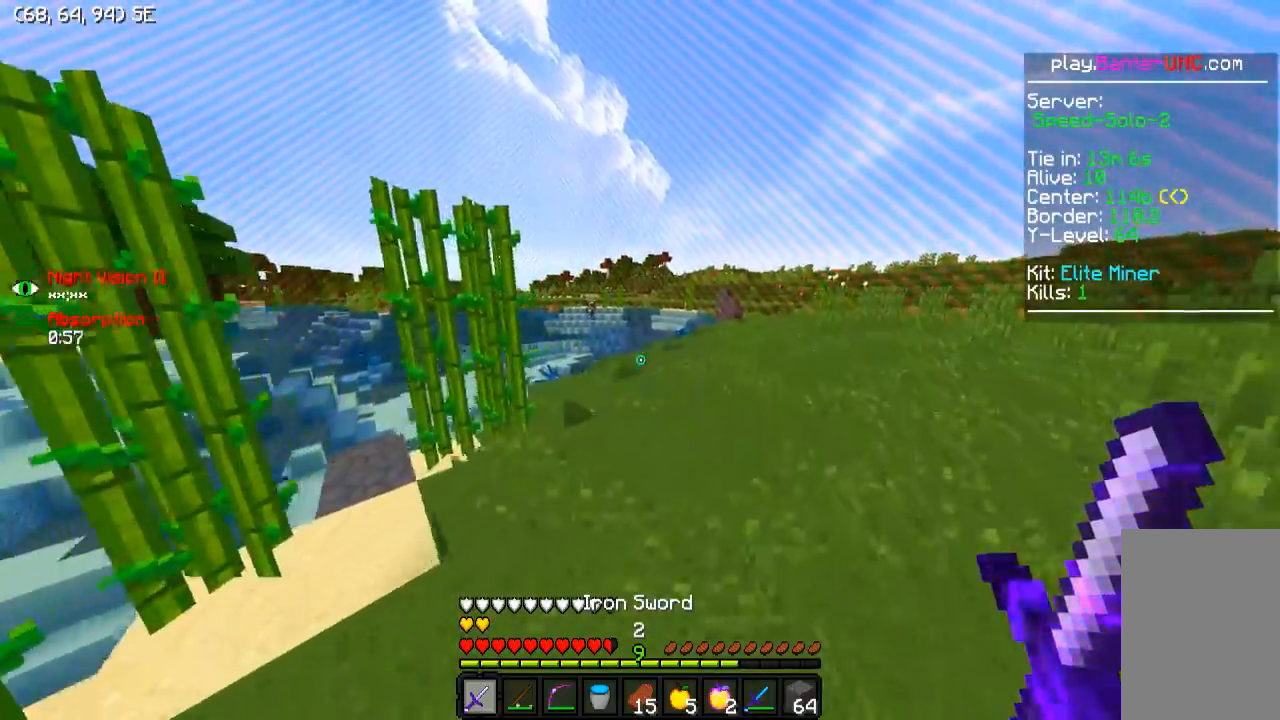
{"keys": ["w"], "events": [[50, "d", "up"]]}
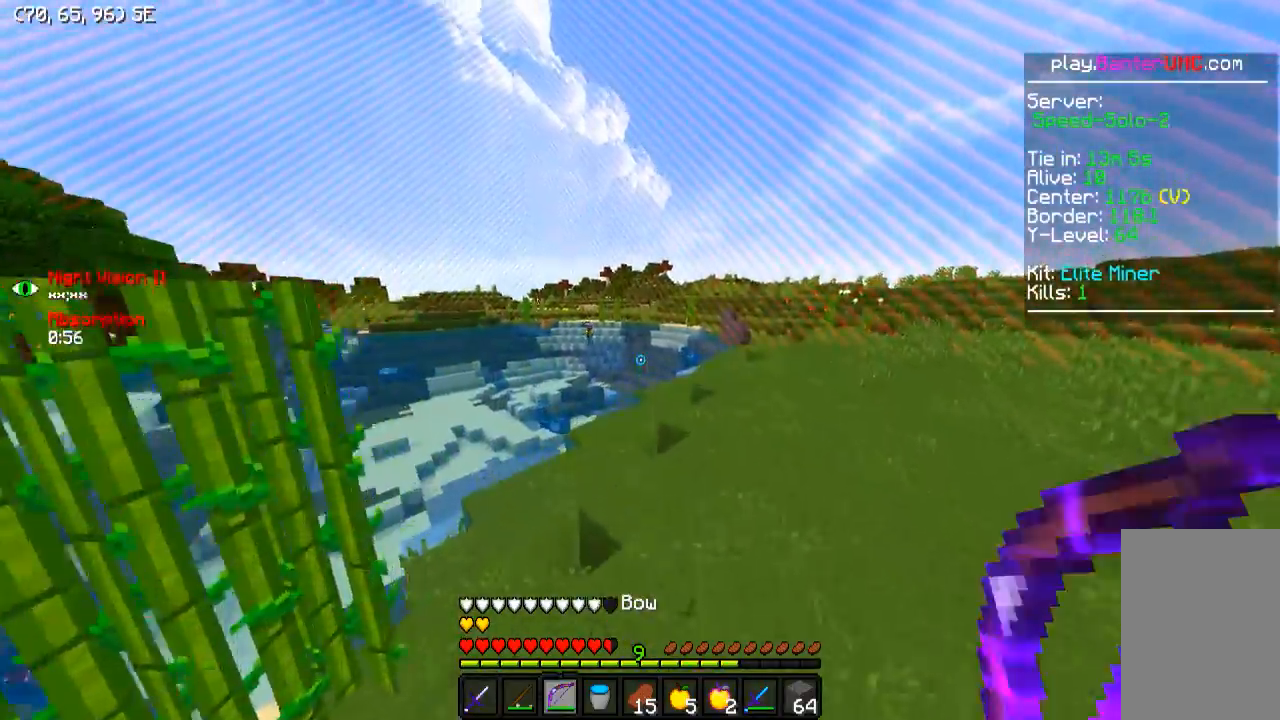
{"keys": ["d", "w"], "events": [[150, "d", "down"]]}
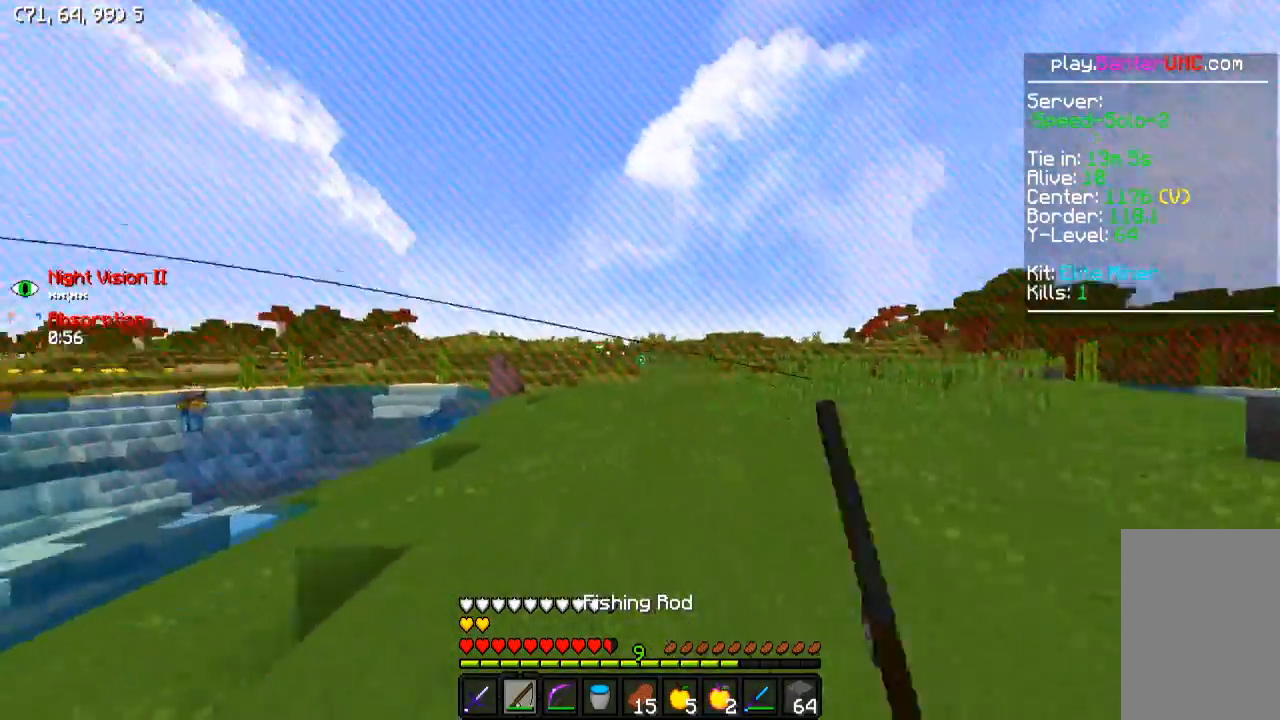
{"keys": ["d", "w"], "events": []}
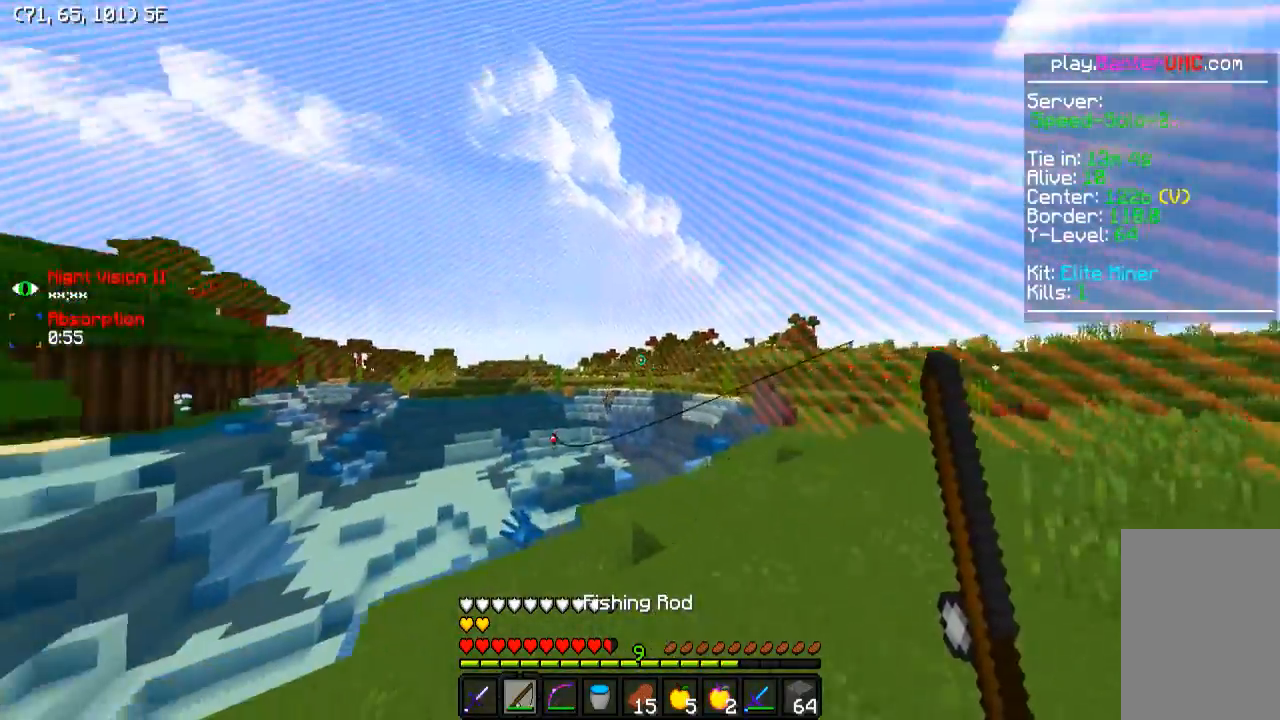
{"keys": ["a", "w"], "events": [[250, "a", "down"], [300, "d", "up"]]}
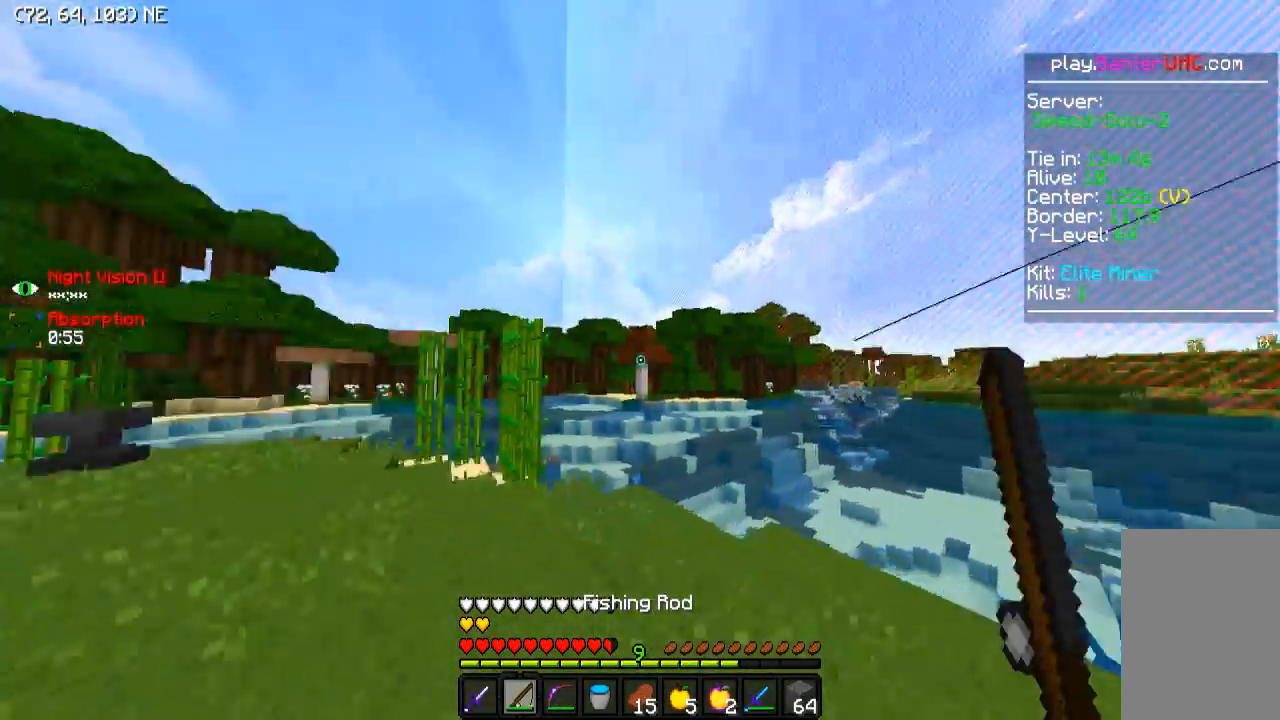
{"keys": ["w"], "events": [[250, "a", "up"]]}
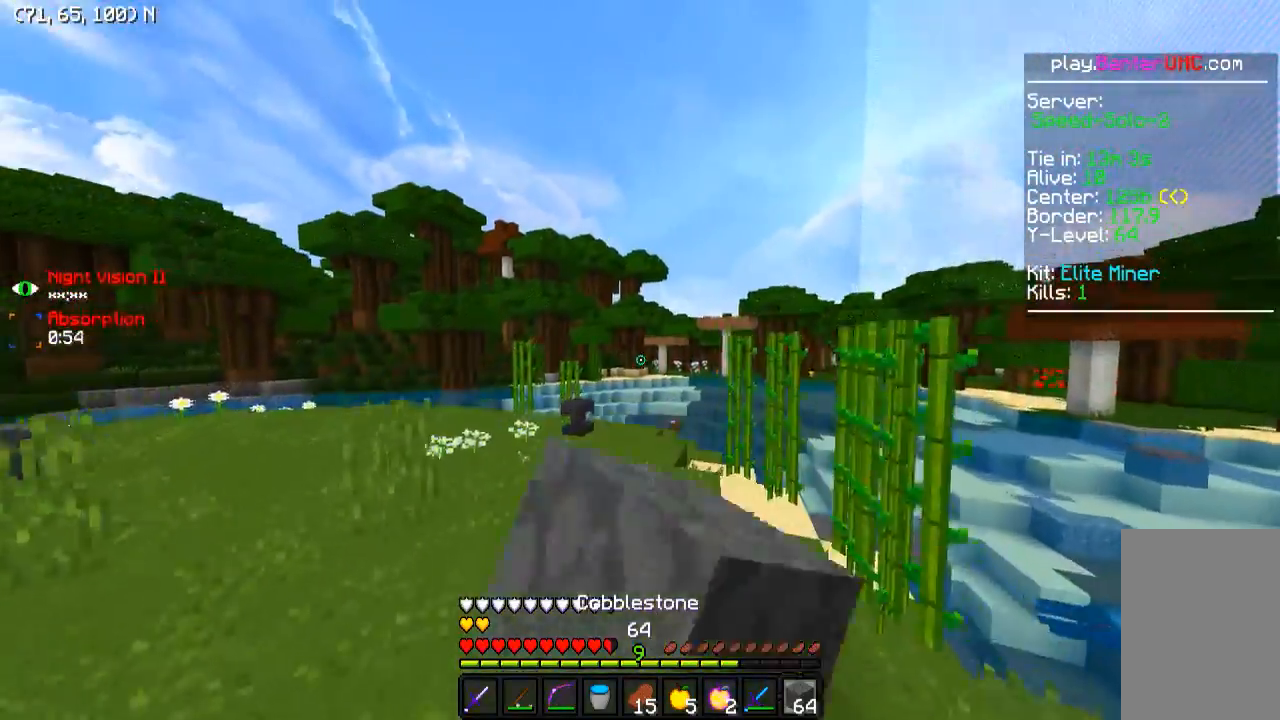
{"keys": ["w"], "events": []}
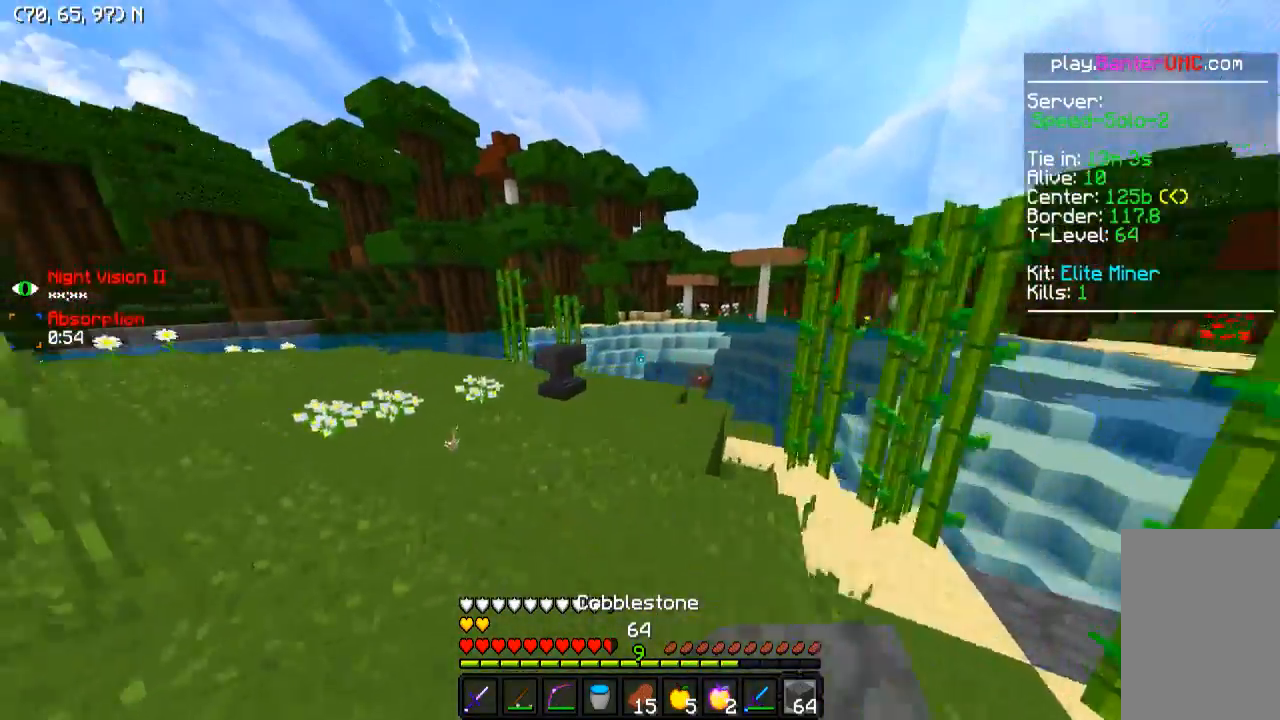
{"keys": ["w"], "events": [[200, "a", "down"], [350, "a", "up"]]}
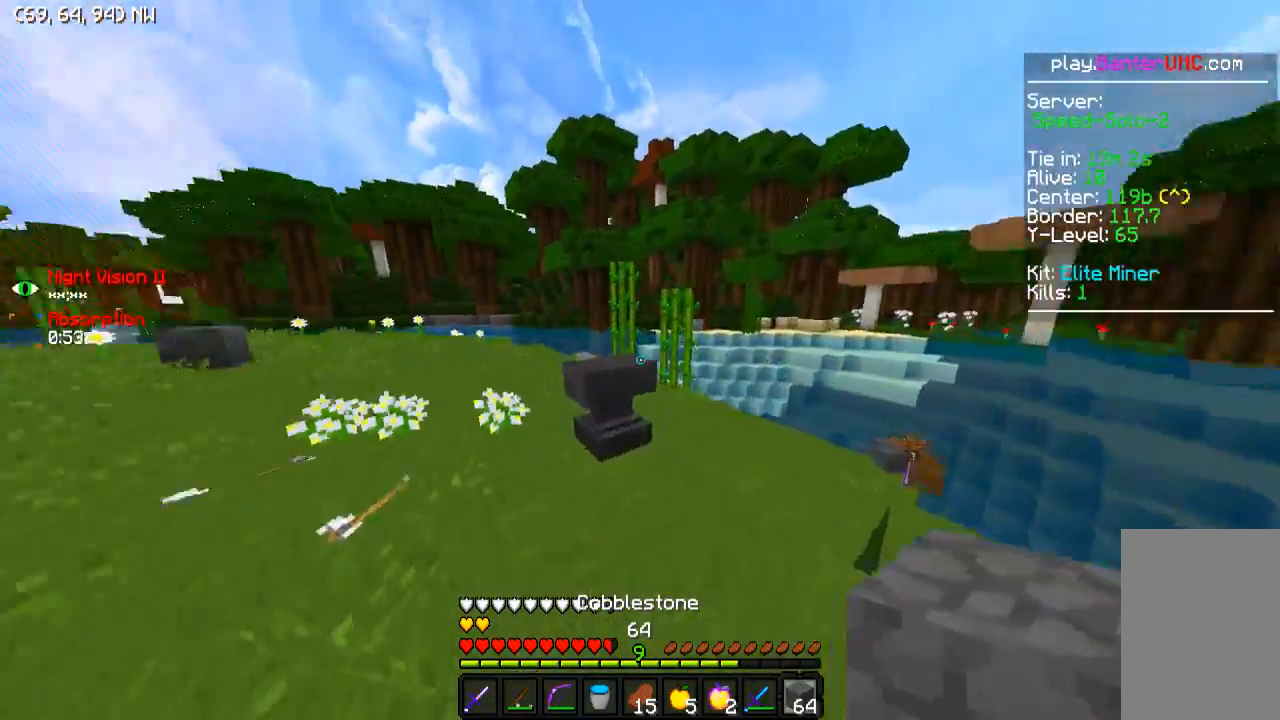
{"keys": ["w"], "events": [[150, "d", "down"], [350, "d", "up"]]}
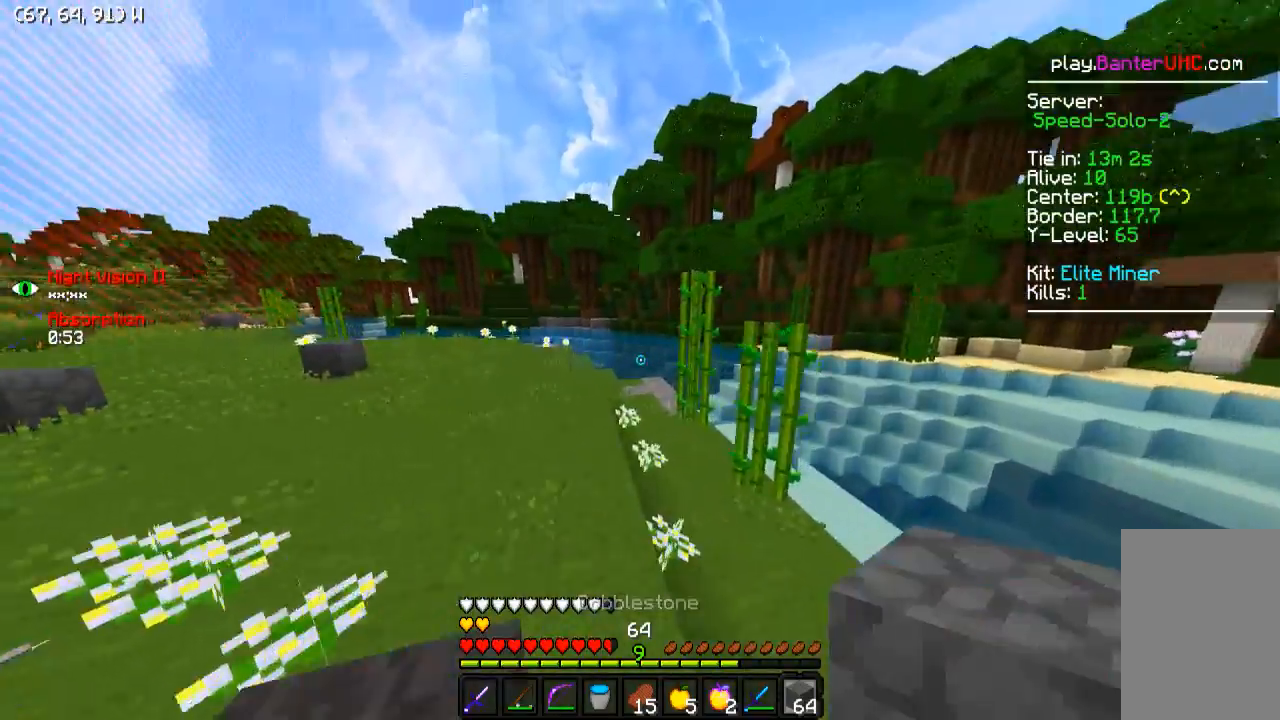
{"keys": ["w"], "events": [[150, "a", "down"], [300, "a", "up"]]}
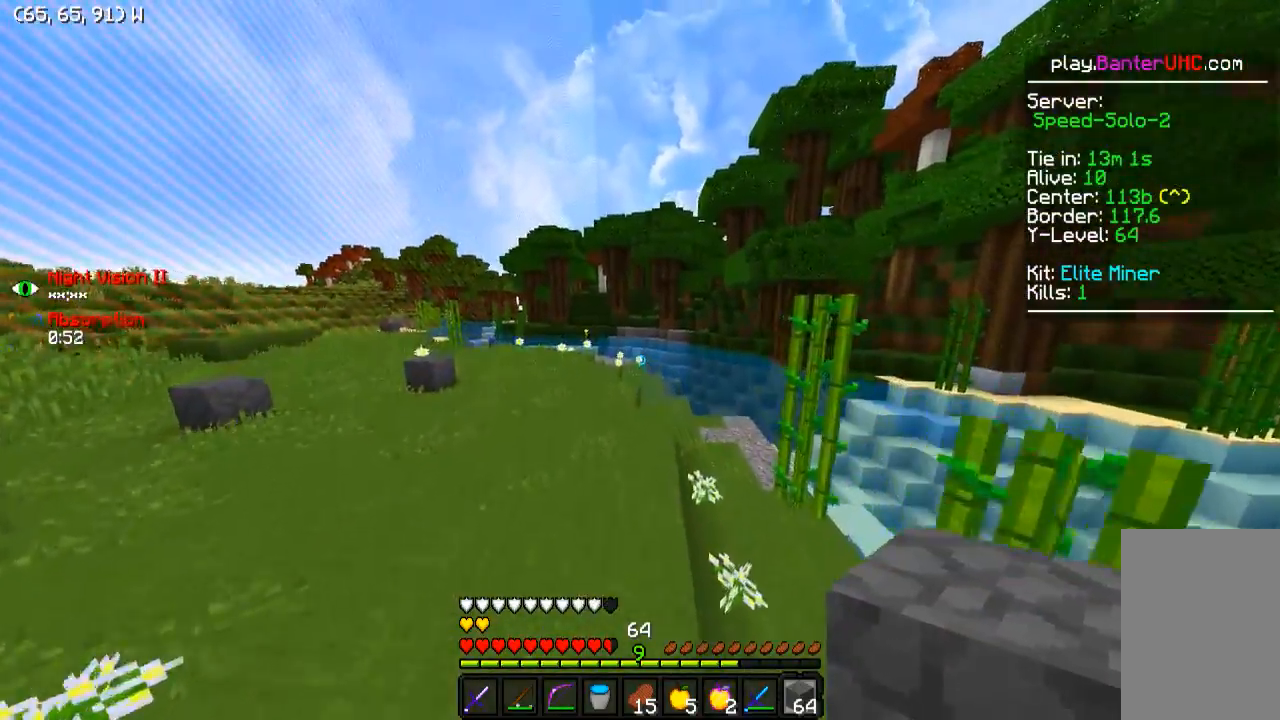
{"keys": ["w"], "events": []}
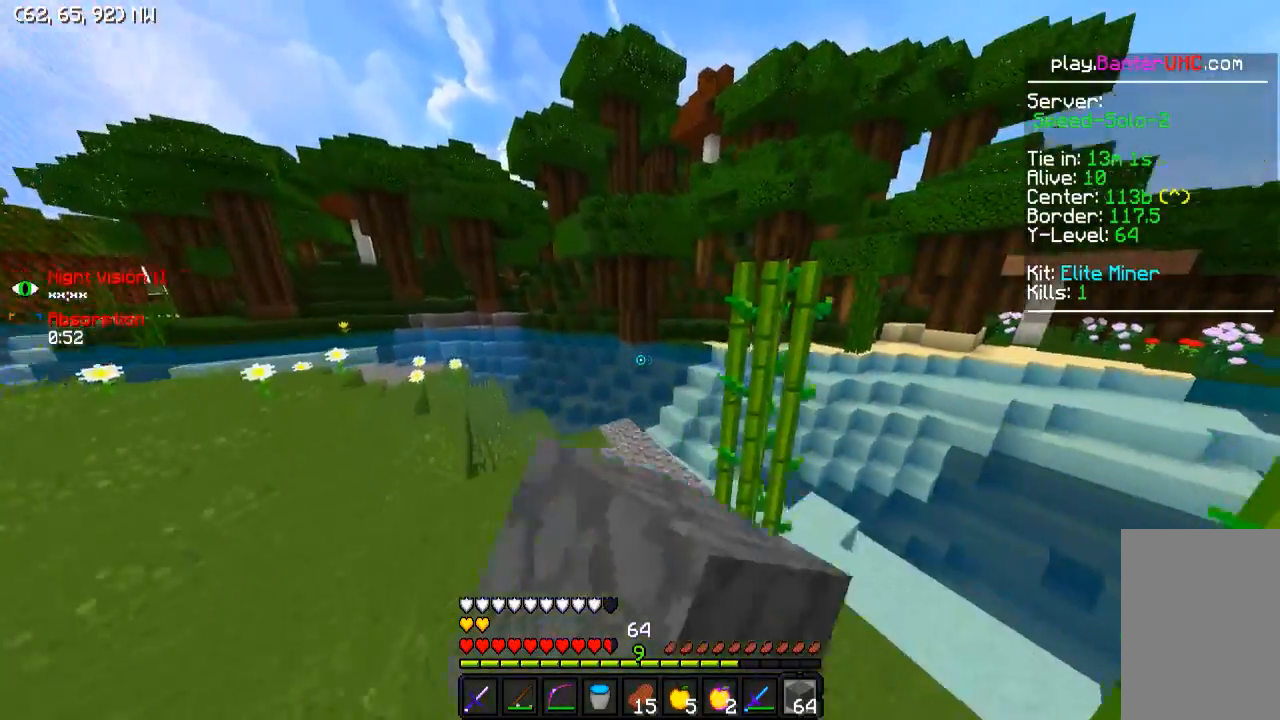
{"keys": ["w"], "events": []}
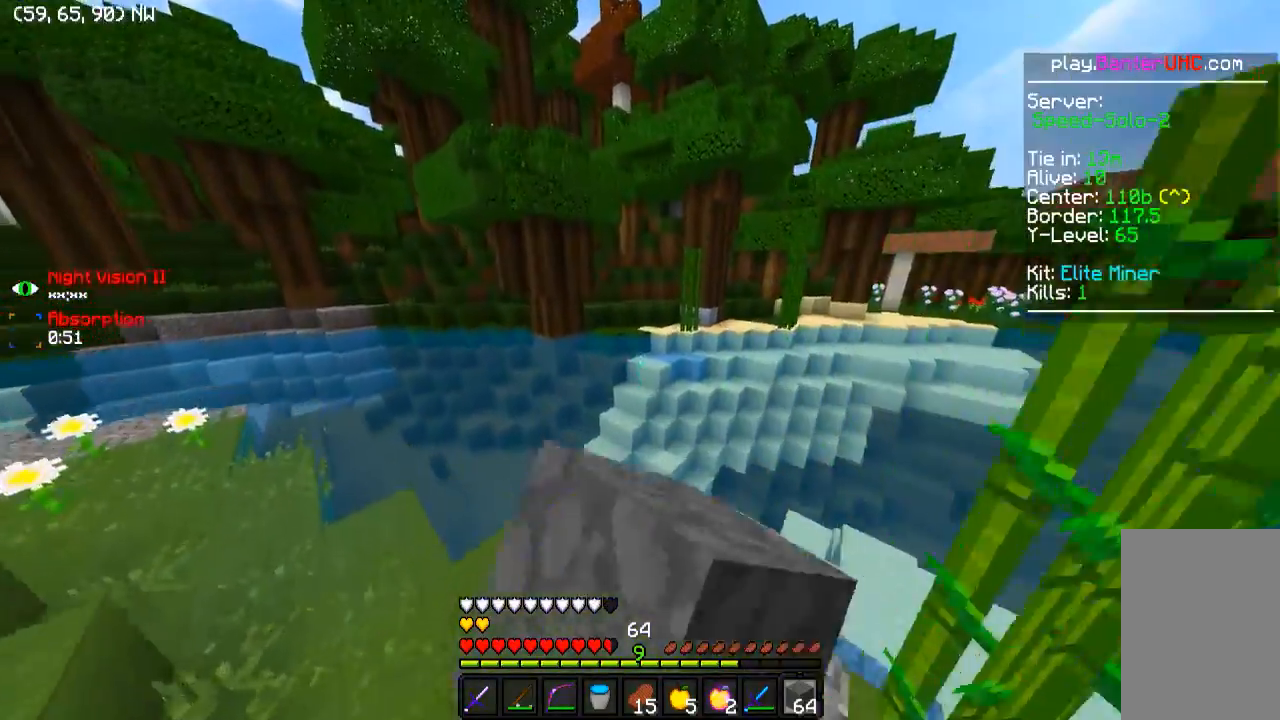
{"keys": ["w"], "events": [[100, "d", "down"], [250, "a", "down"], [250, "d", "up"], [500, "a", "up"]]}